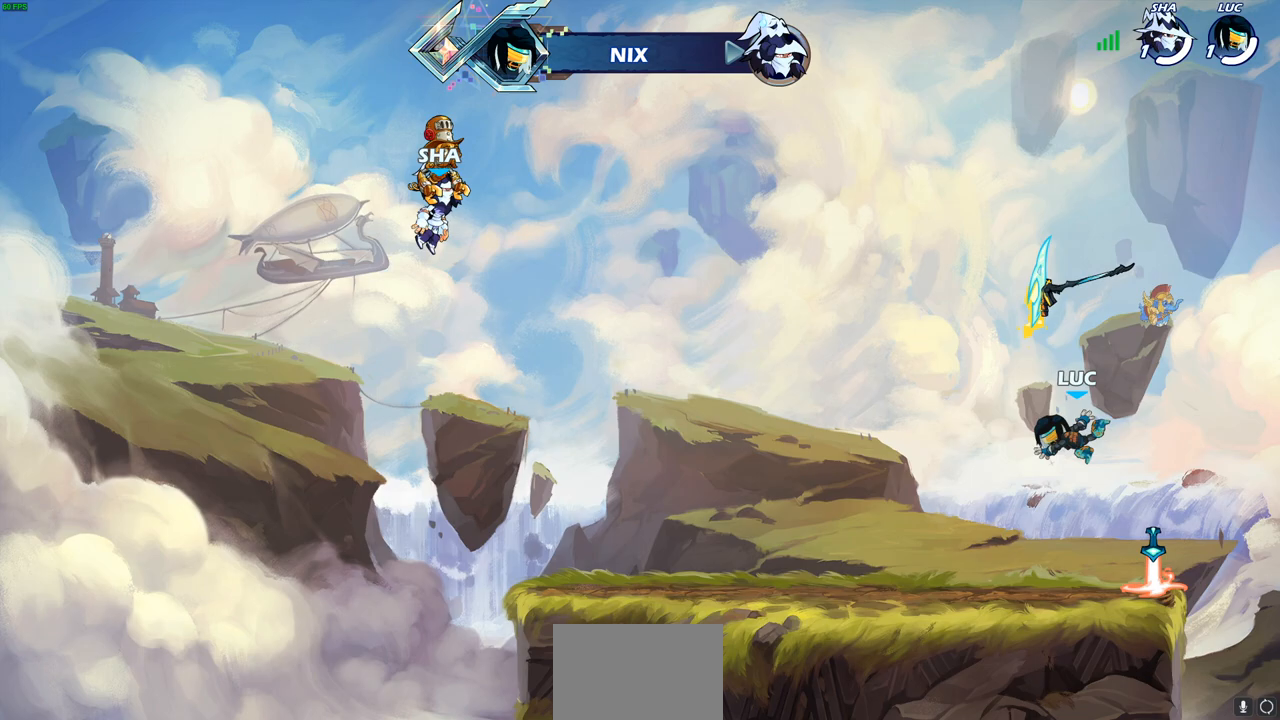
Gameplay with a controller (PlayStation layout); each line is a JSON object with the inputs held at the frame after it. "events" lists button and stick changes between this image and that frame as [ms after this image, input, new state], when the widget could be followed in between. Not read: R1.
{"buttons": ["CROSS"], "left_stick": "left", "right_stick": "center", "events": [[17, "left_stick", "right"], [283, "CROSS", "down"], [333, "left_stick", "left"], [433, "CROSS", "up"], [500, "CROSS", "down"]]}
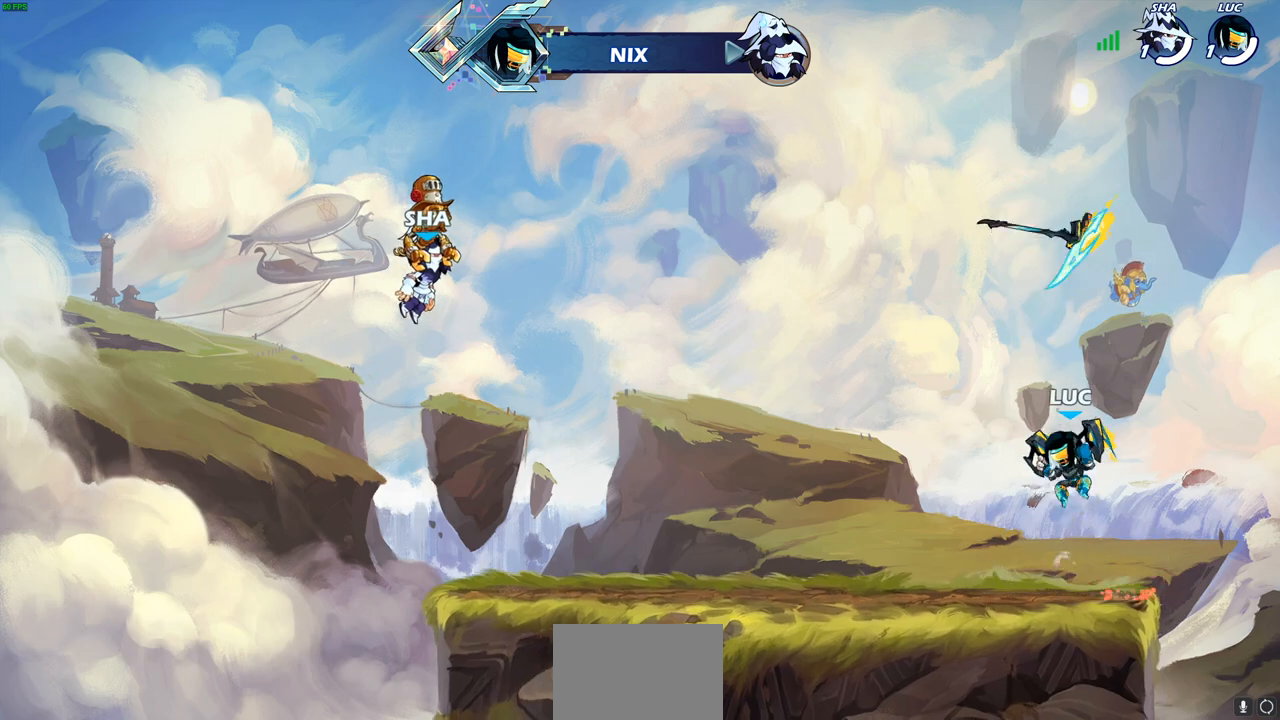
{"buttons": [], "left_stick": "center", "right_stick": "center", "events": [[50, "left_stick", "up"], [83, "CROSS", "up"], [467, "left_stick", "center"]]}
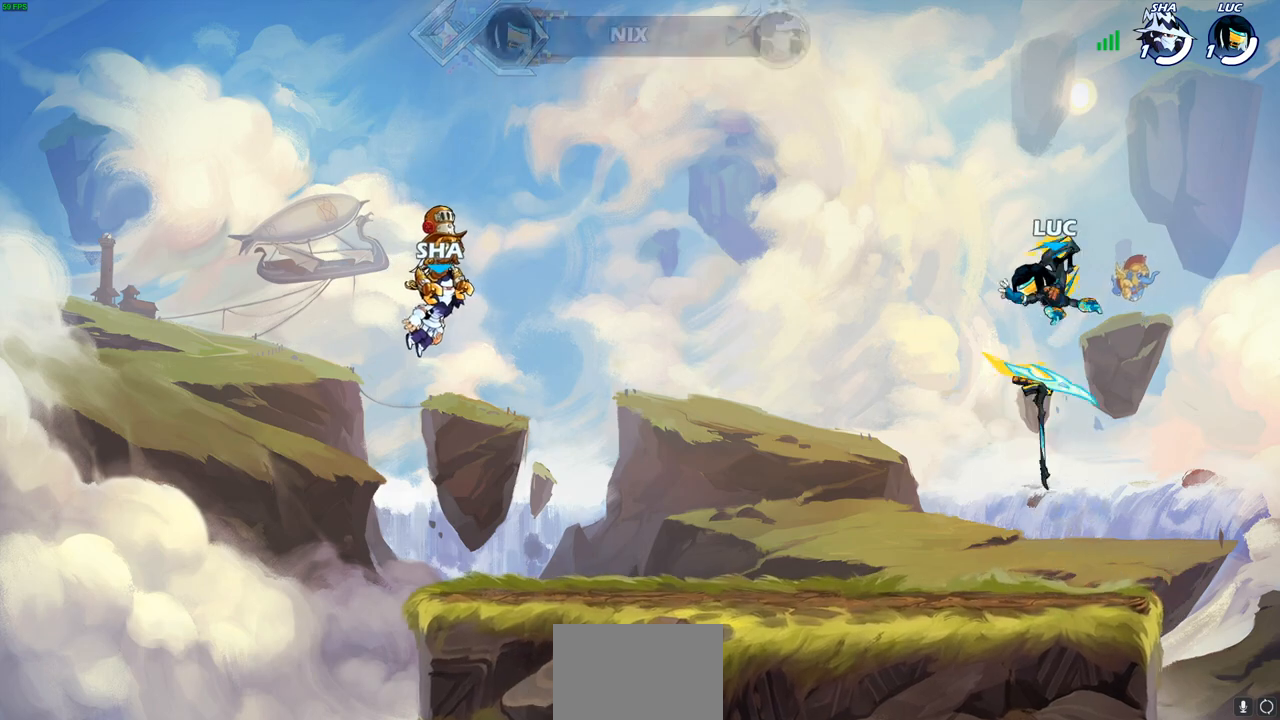
{"buttons": [], "left_stick": "down", "right_stick": "center", "events": [[183, "left_stick", "down"]]}
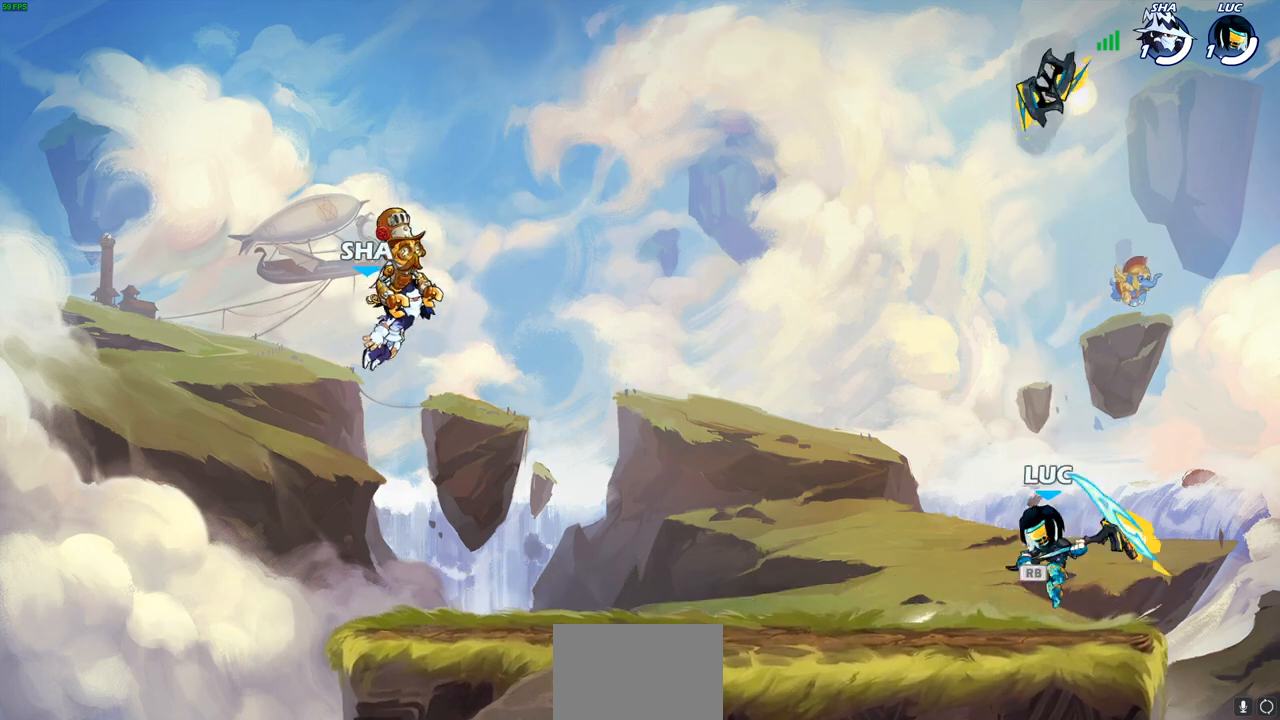
{"buttons": [], "left_stick": "up", "right_stick": "center", "events": [[83, "left_stick", "center"], [117, "CROSS", "down"], [200, "CROSS", "up"], [317, "CROSS", "down"], [317, "left_stick", "up"], [383, "CROSS", "up"]]}
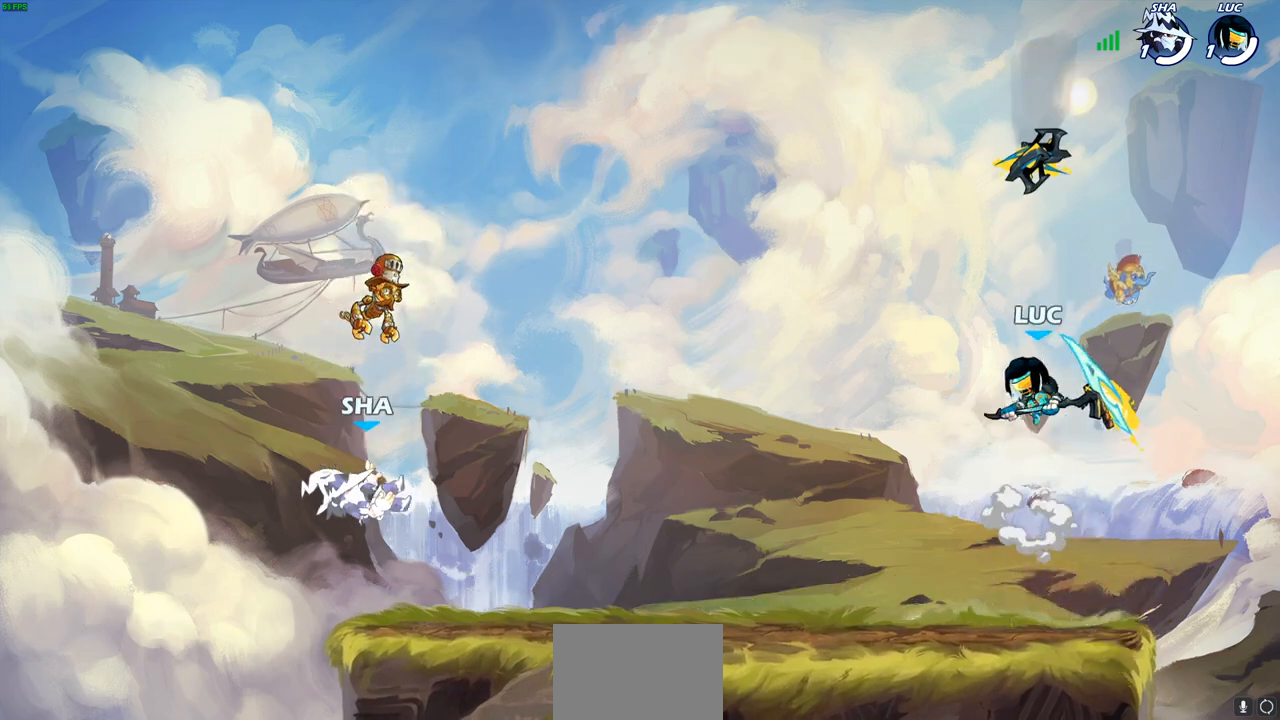
{"buttons": [], "left_stick": "down", "right_stick": "center", "events": [[133, "left_stick", "center"], [383, "left_stick", "down"]]}
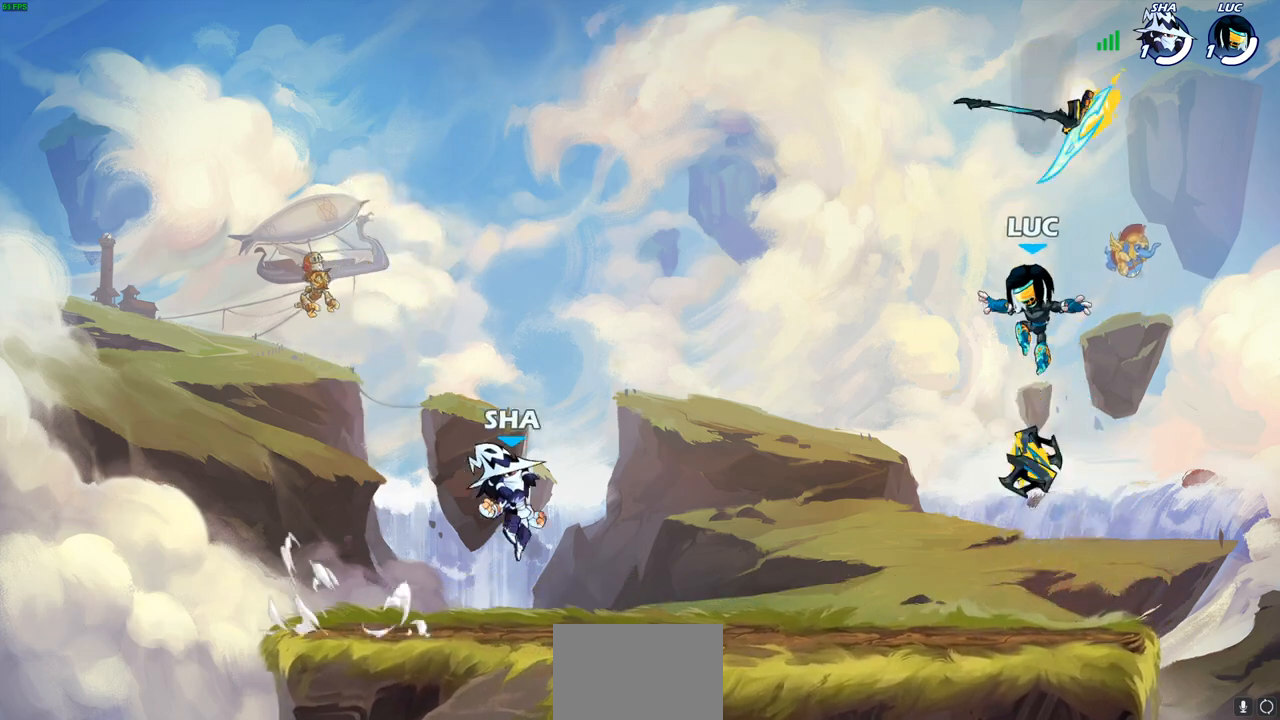
{"buttons": [], "left_stick": "center", "right_stick": "center", "events": [[183, "left_stick", "down-right"], [317, "CROSS", "down"], [333, "left_stick", "up-right"], [450, "CROSS", "up"], [450, "left_stick", "center"]]}
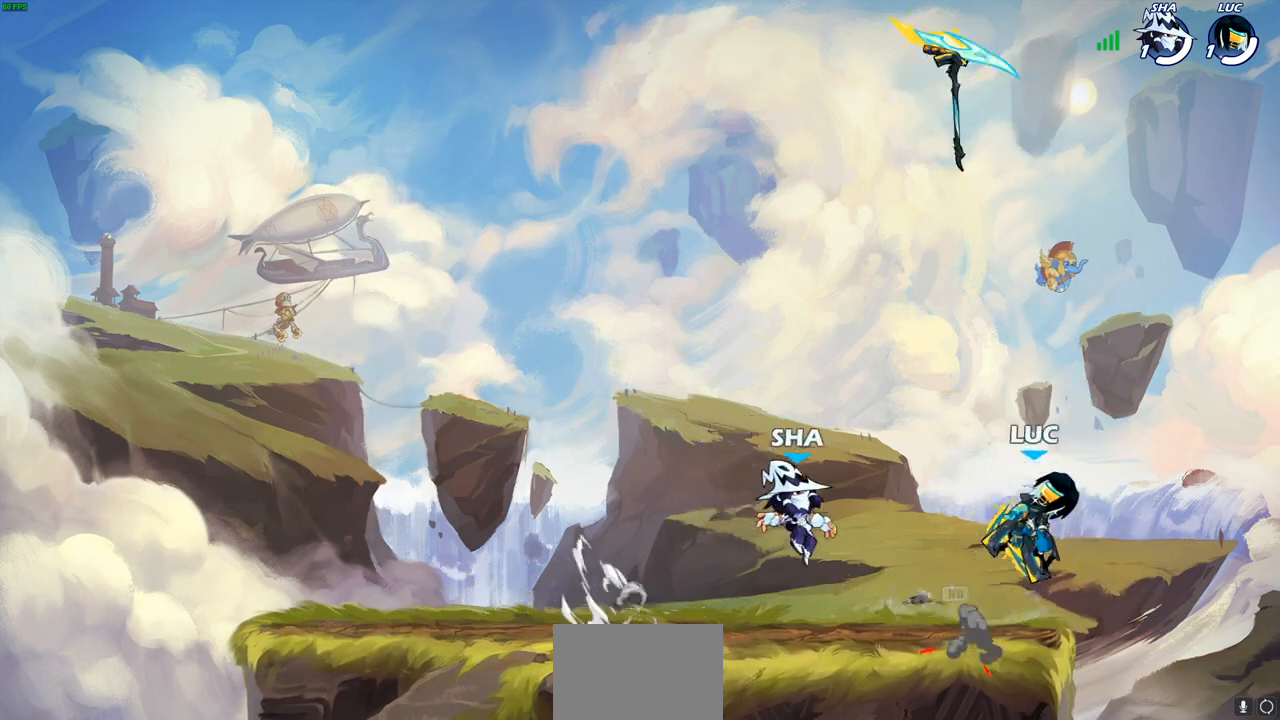
{"buttons": [], "left_stick": "center", "right_stick": "center", "events": [[50, "CROSS", "down"], [100, "left_stick", "left"], [117, "CROSS", "up"], [150, "left_stick", "down-left"], [250, "left_stick", "center"]]}
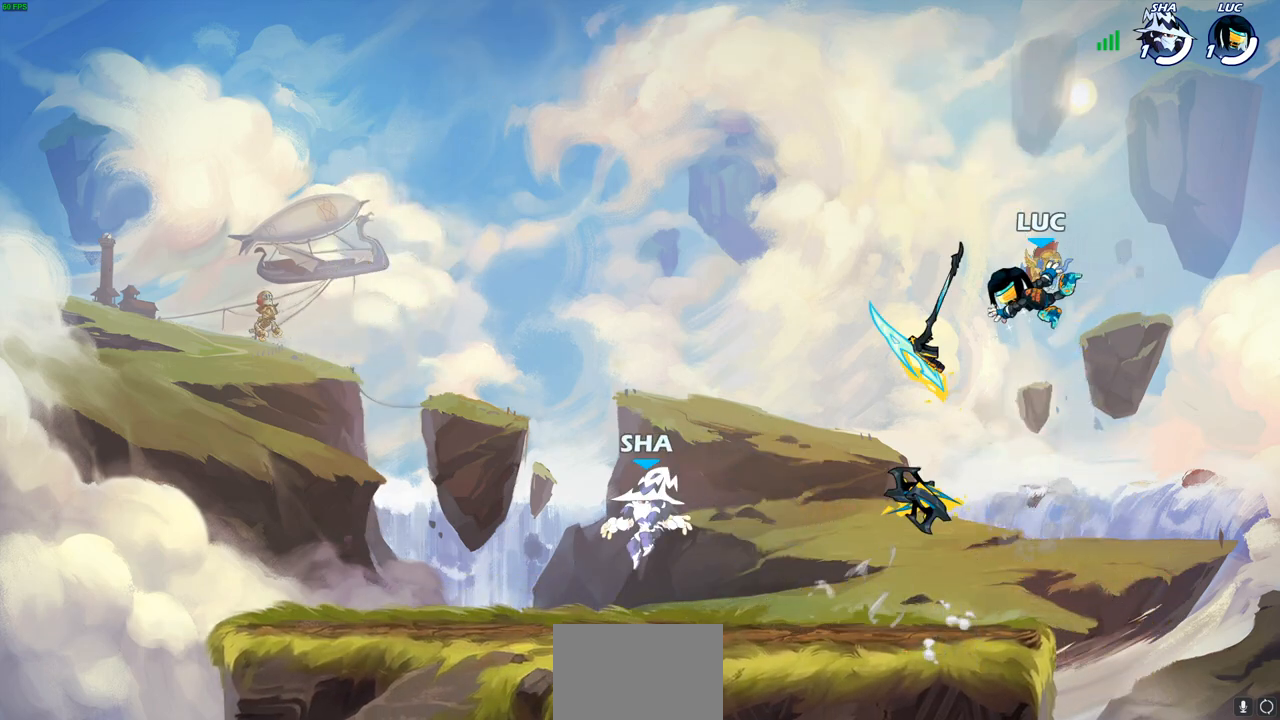
{"buttons": [], "left_stick": "down-right", "right_stick": "center", "events": [[83, "left_stick", "down-left"], [367, "left_stick", "down-right"]]}
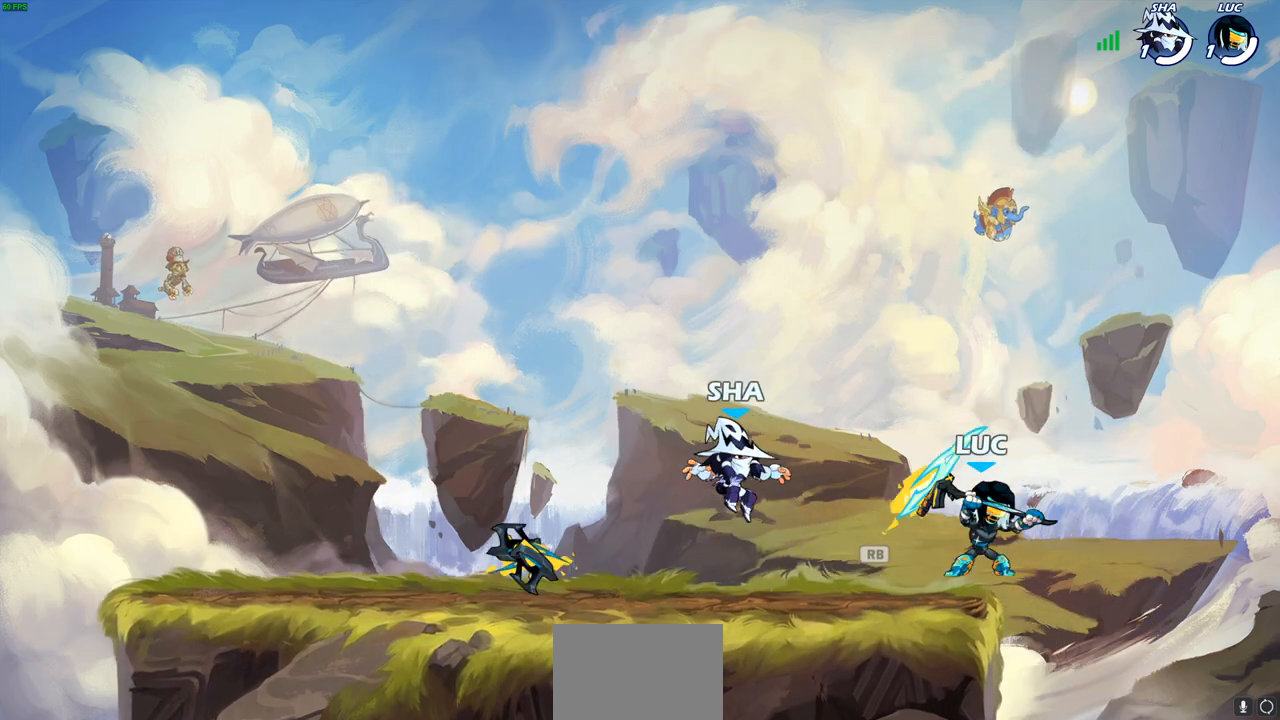
{"buttons": [], "left_stick": "center", "right_stick": "center", "events": [[17, "left_stick", "up-left"], [117, "SQUARE", "down"], [150, "left_stick", "center"], [183, "SQUARE", "up"]]}
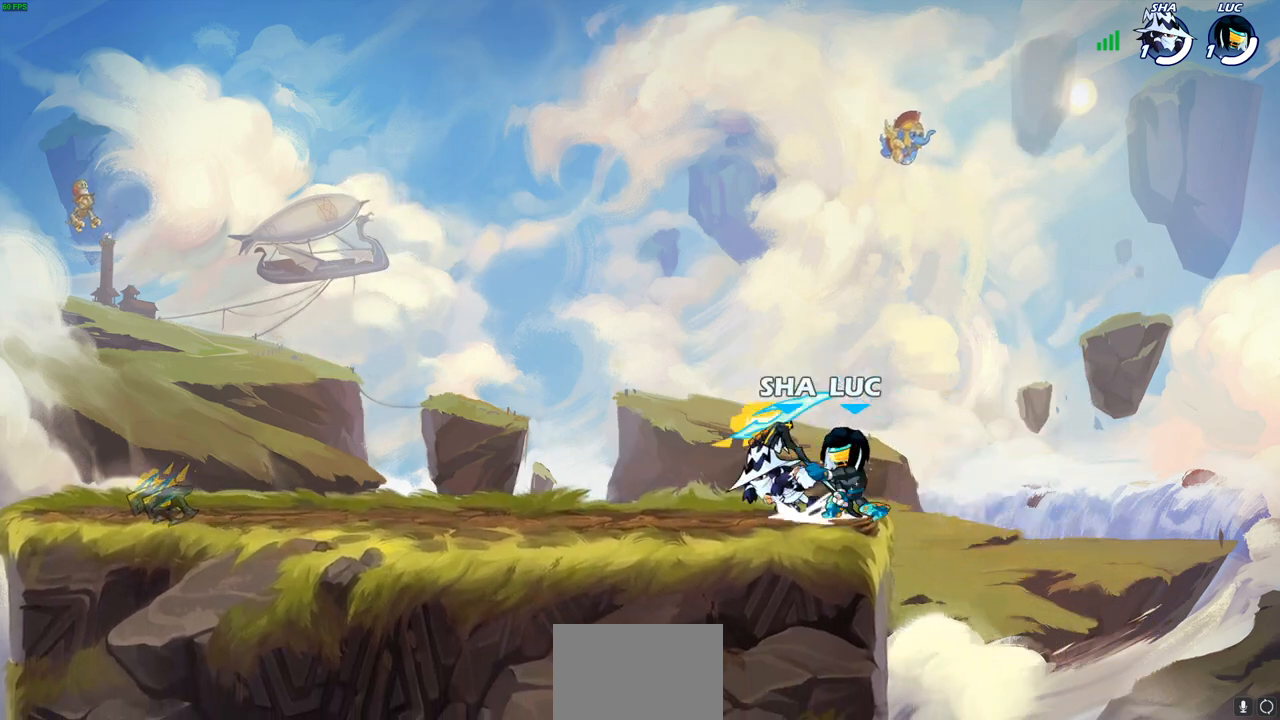
{"buttons": [], "left_stick": "left", "right_stick": "center", "events": [[17, "CROSS", "down"], [133, "left_stick", "up-right"], [200, "CROSS", "up"], [200, "R2", "down"], [283, "left_stick", "up-left"], [383, "left_stick", "left"], [400, "R2", "up"]]}
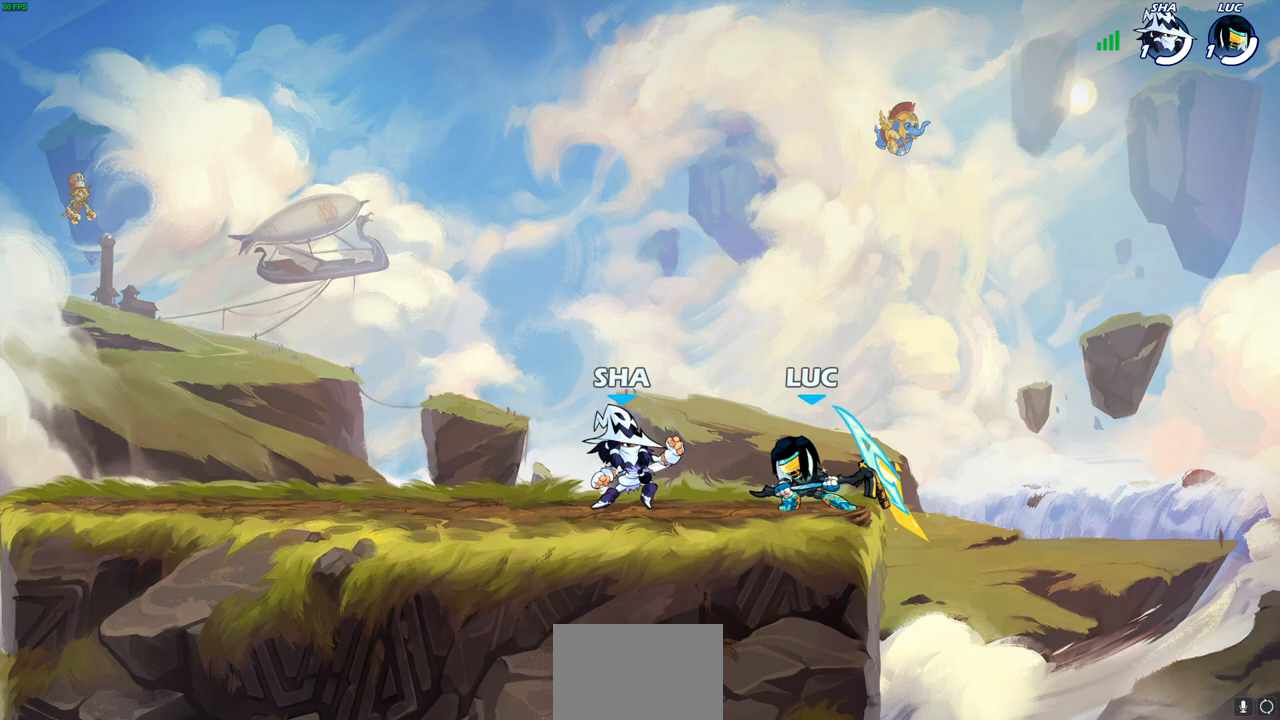
{"buttons": [], "left_stick": "left", "right_stick": "center", "events": [[33, "left_stick", "center"], [100, "left_stick", "left"], [183, "SQUARE", "down"], [250, "SQUARE", "up"]]}
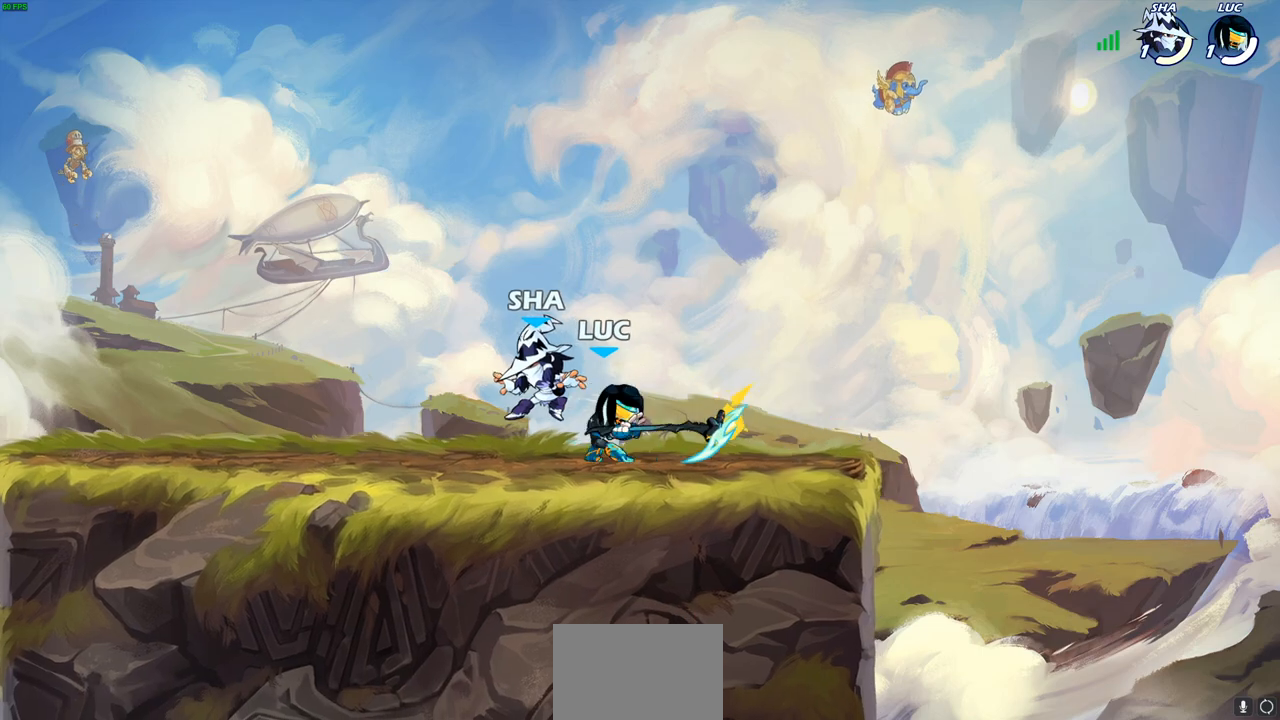
{"buttons": [], "left_stick": "center", "right_stick": "center", "events": [[67, "left_stick", "down-left"], [283, "SQUARE", "down"], [350, "SQUARE", "up"], [383, "left_stick", "center"]]}
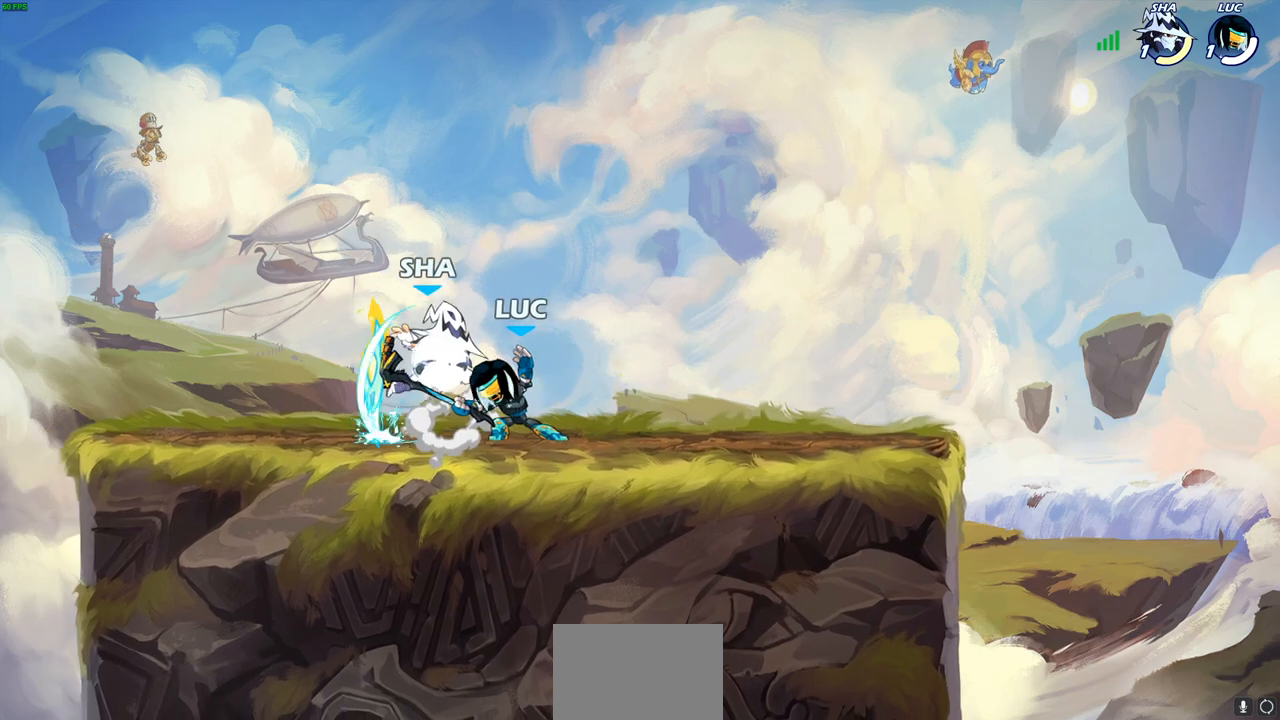
{"buttons": [], "left_stick": "center", "right_stick": "center", "events": [[400, "SQUARE", "down"], [467, "SQUARE", "up"]]}
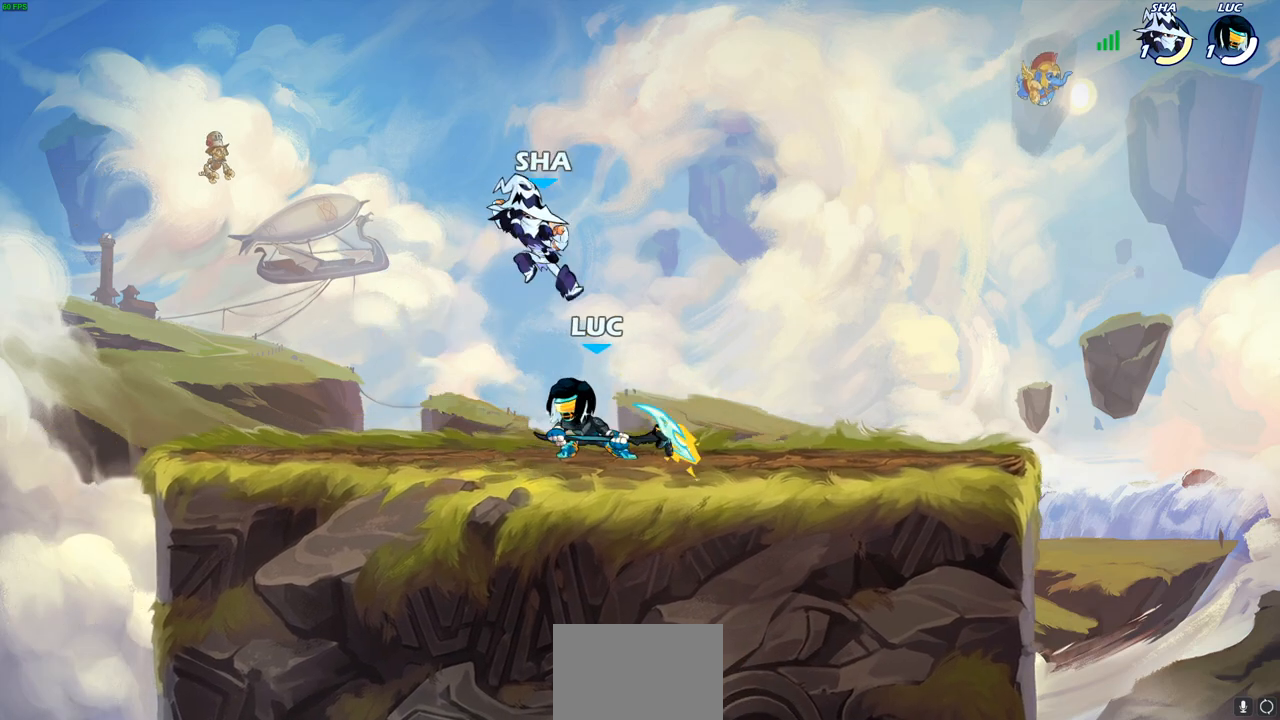
{"buttons": ["SQUARE"], "left_stick": "right", "right_stick": "center", "events": [[417, "left_stick", "right"], [483, "SQUARE", "down"]]}
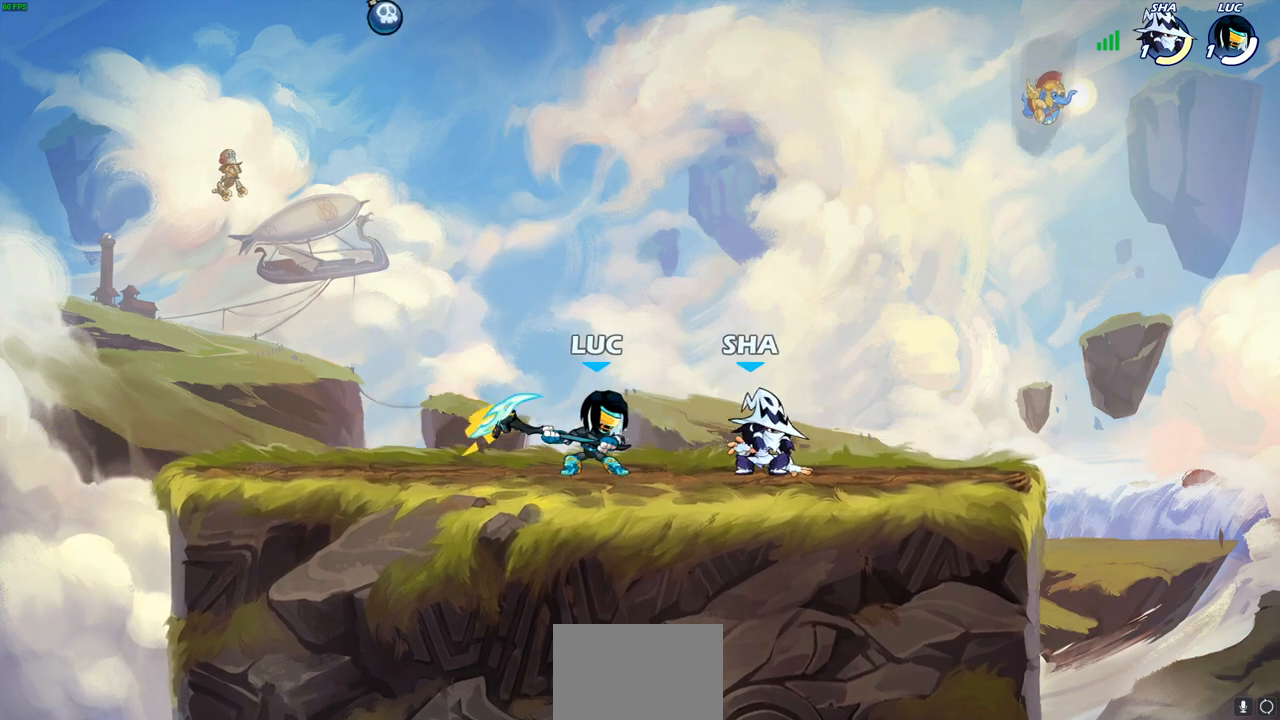
{"buttons": [], "left_stick": "down-right", "right_stick": "center", "events": [[67, "SQUARE", "up"], [450, "left_stick", "down-right"]]}
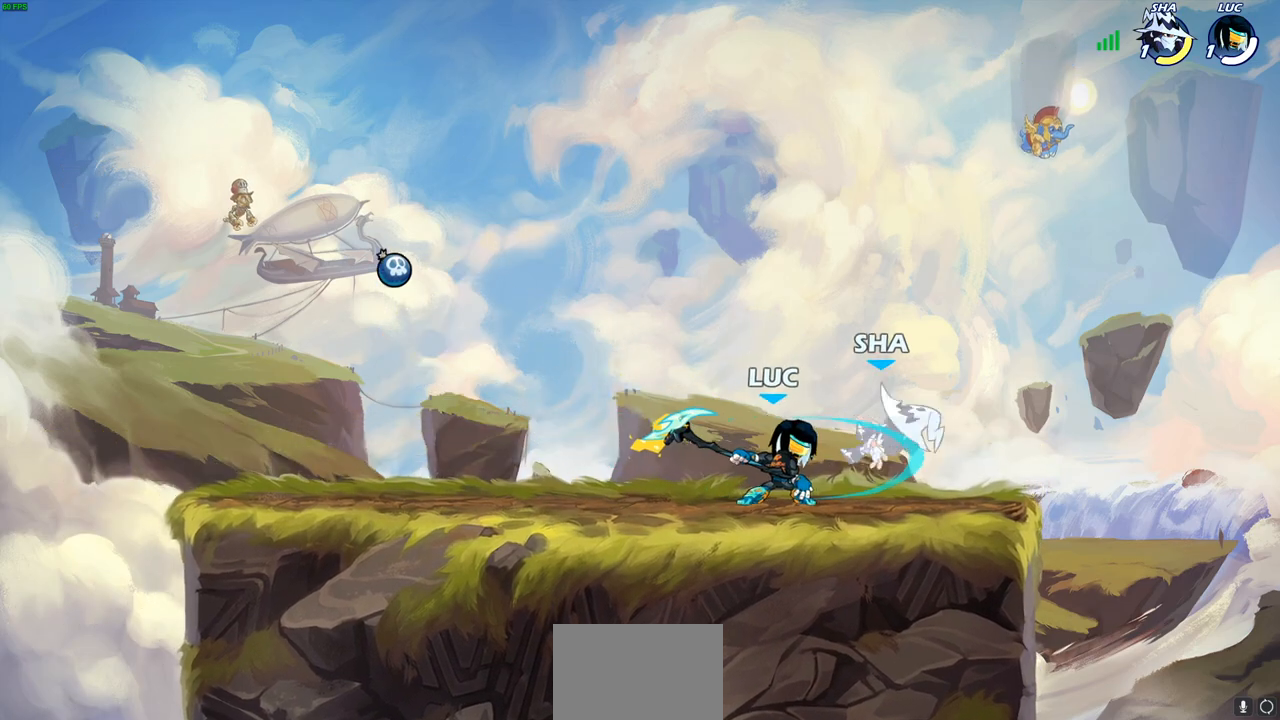
{"buttons": [], "left_stick": "center", "right_stick": "center", "events": [[50, "left_stick", "down"], [67, "SQUARE", "down"], [133, "SQUARE", "up"], [217, "left_stick", "center"]]}
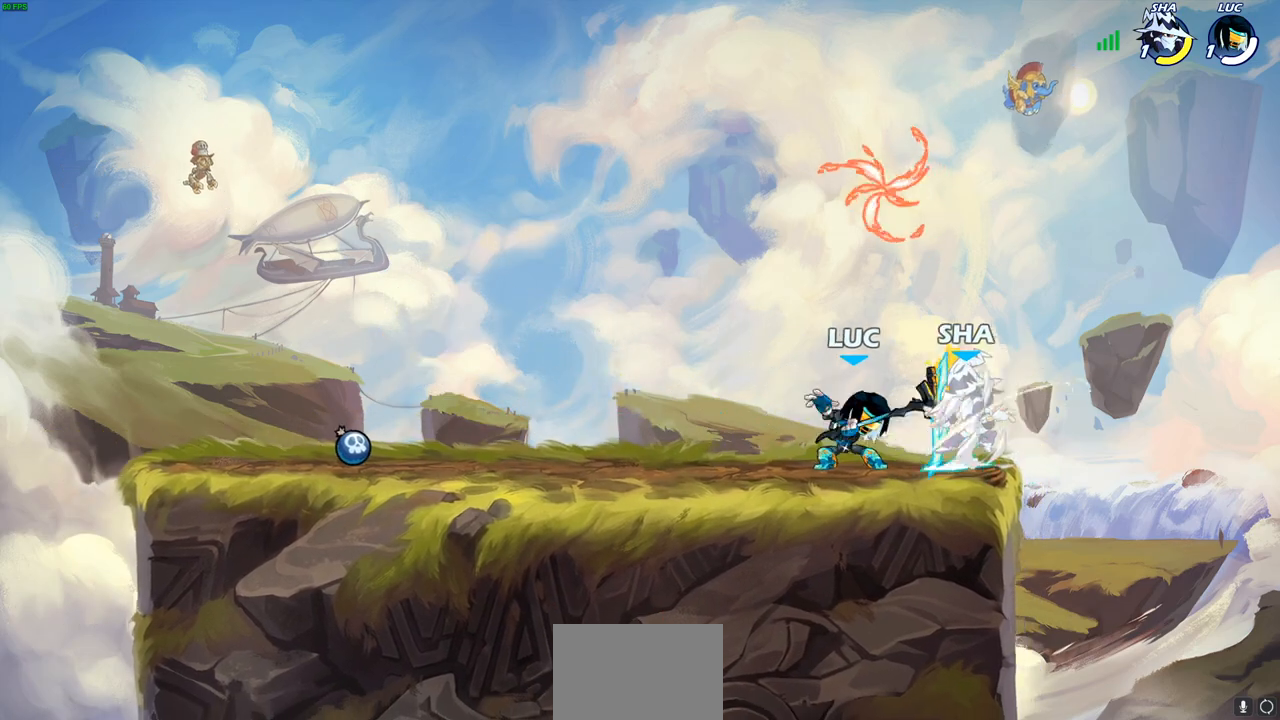
{"buttons": [], "left_stick": "up-left", "right_stick": "center", "events": [[367, "CROSS", "down"], [367, "left_stick", "up-left"], [417, "CROSS", "up"], [417, "SQUARE", "down"], [450, "SQUARE", "up"]]}
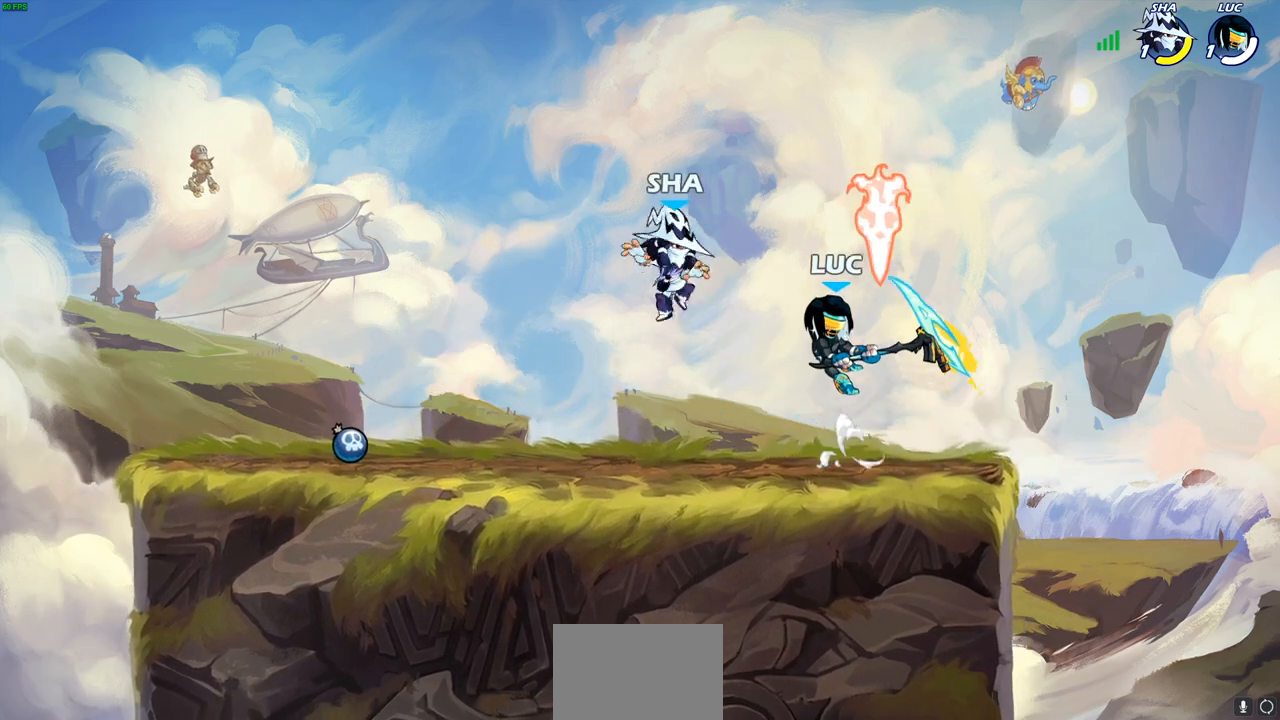
{"buttons": [], "left_stick": "right", "right_stick": "center", "events": [[150, "left_stick", "up-right"], [267, "left_stick", "right"]]}
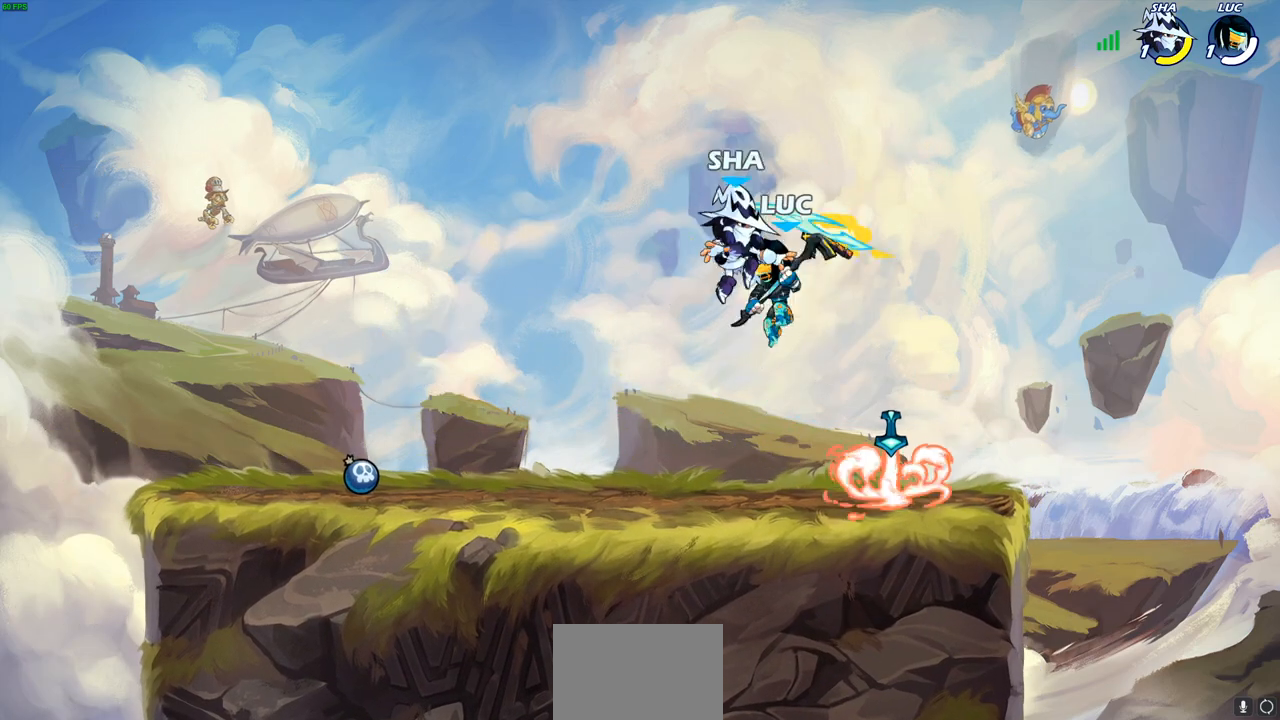
{"buttons": [], "left_stick": "center", "right_stick": "center", "events": [[317, "left_stick", "left"], [383, "left_stick", "center"], [400, "SQUARE", "down"], [467, "SQUARE", "up"]]}
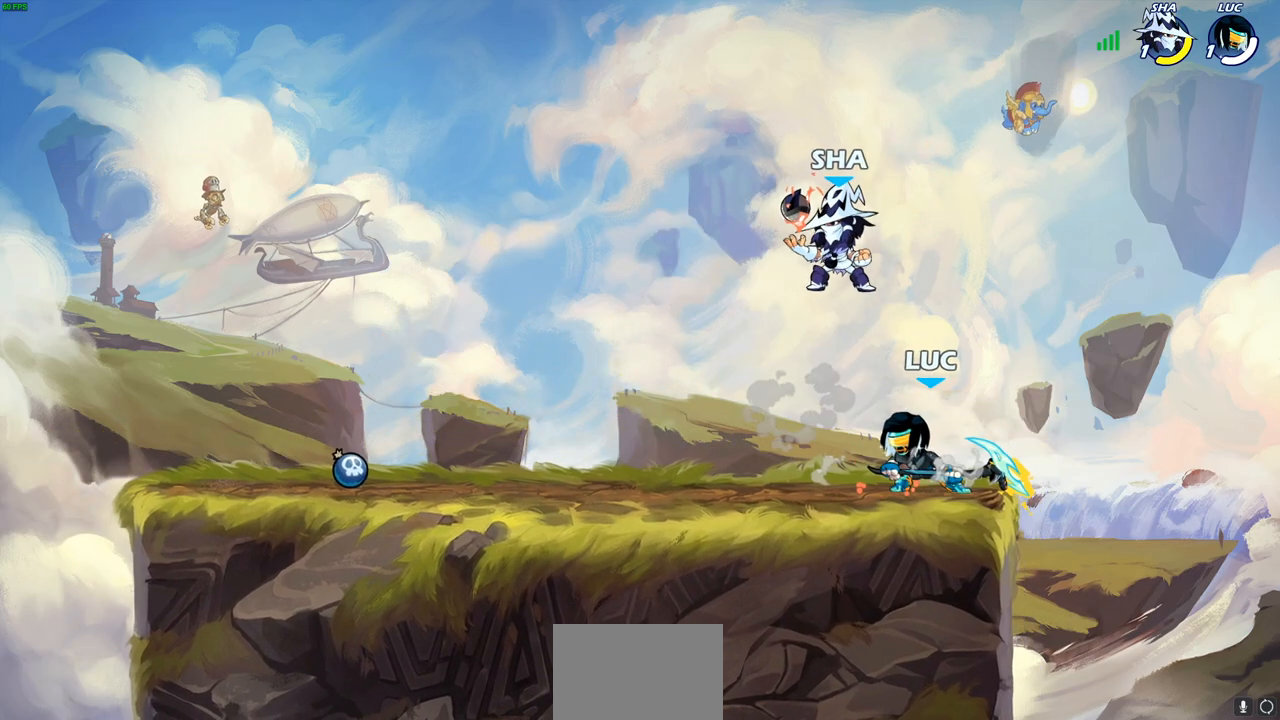
{"buttons": ["CROSS"], "left_stick": "right", "right_stick": "center", "events": [[400, "left_stick", "right"], [450, "CROSS", "down"]]}
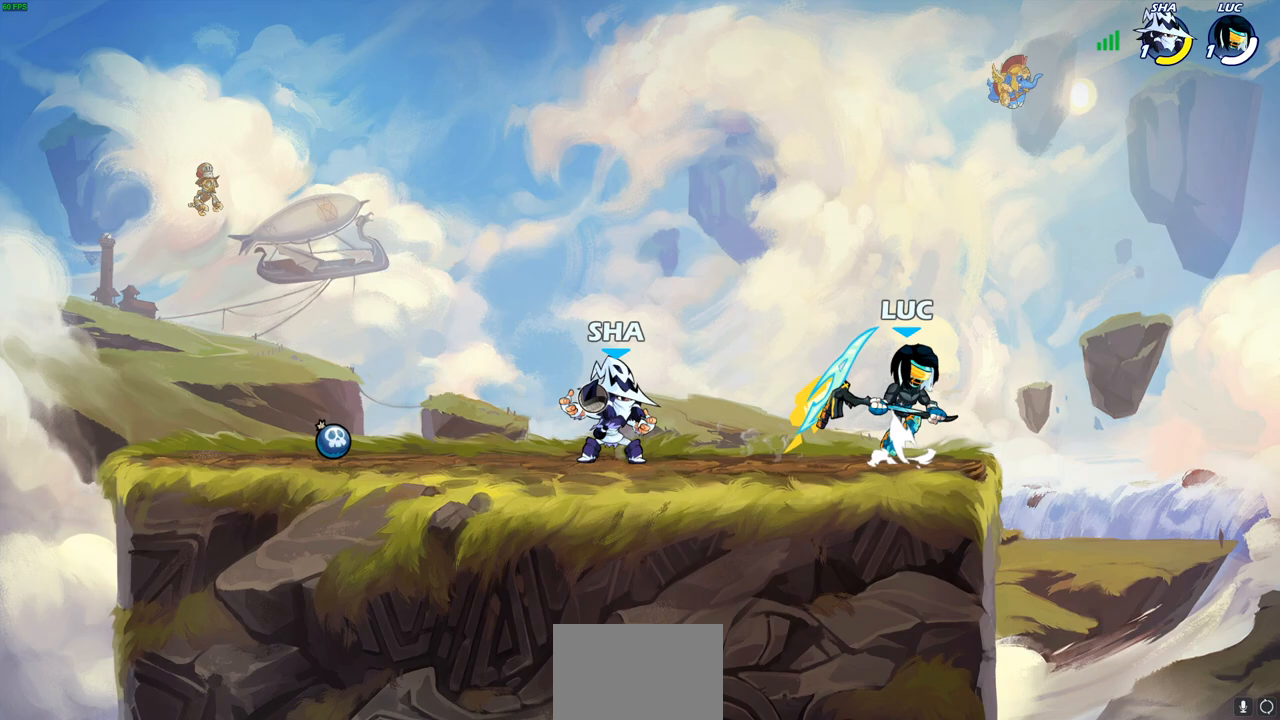
{"buttons": [], "left_stick": "up-right", "right_stick": "center", "events": [[67, "CROSS", "up"], [100, "left_stick", "up-left"], [283, "left_stick", "down-left"], [350, "left_stick", "down-right"], [450, "left_stick", "up-right"]]}
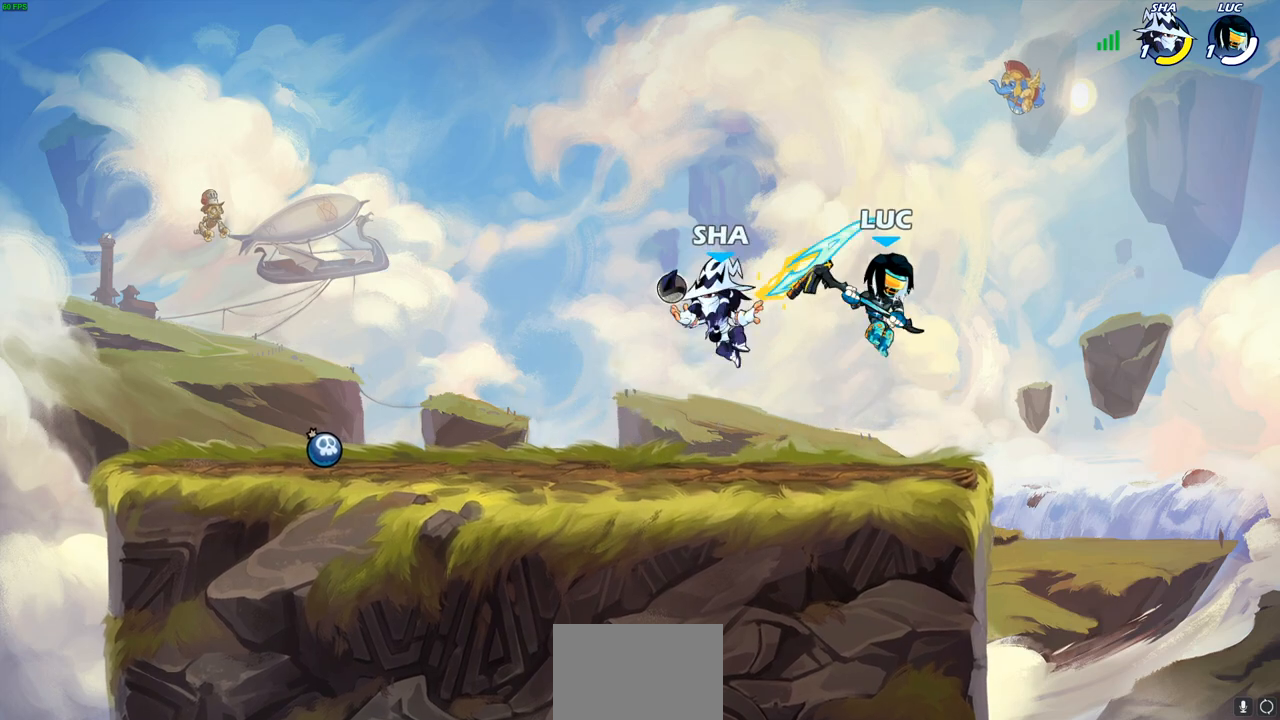
{"buttons": [], "left_stick": "center", "right_stick": "center", "events": [[50, "left_stick", "up-left"], [150, "R2", "down"], [217, "left_stick", "center"], [367, "R2", "up"], [433, "SQUARE", "down"], [500, "SQUARE", "up"]]}
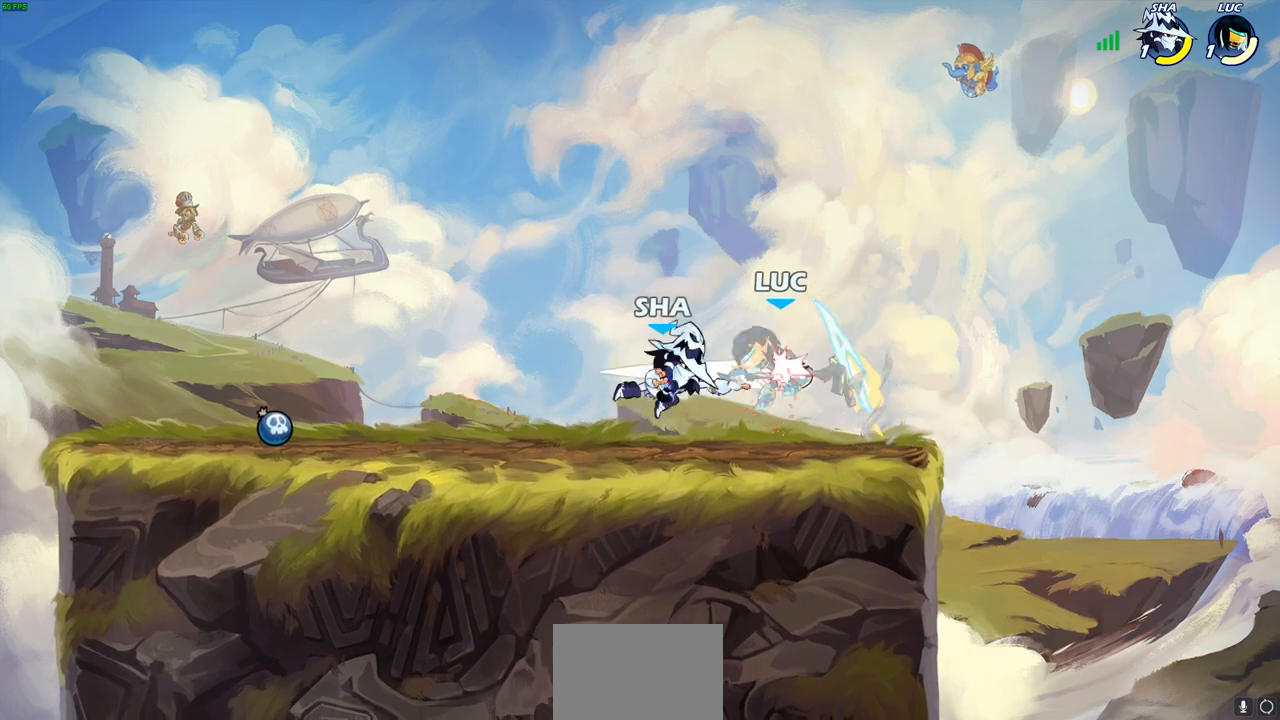
{"buttons": [], "left_stick": "center", "right_stick": "center", "events": [[400, "CIRCLE", "down"], [483, "CIRCLE", "up"]]}
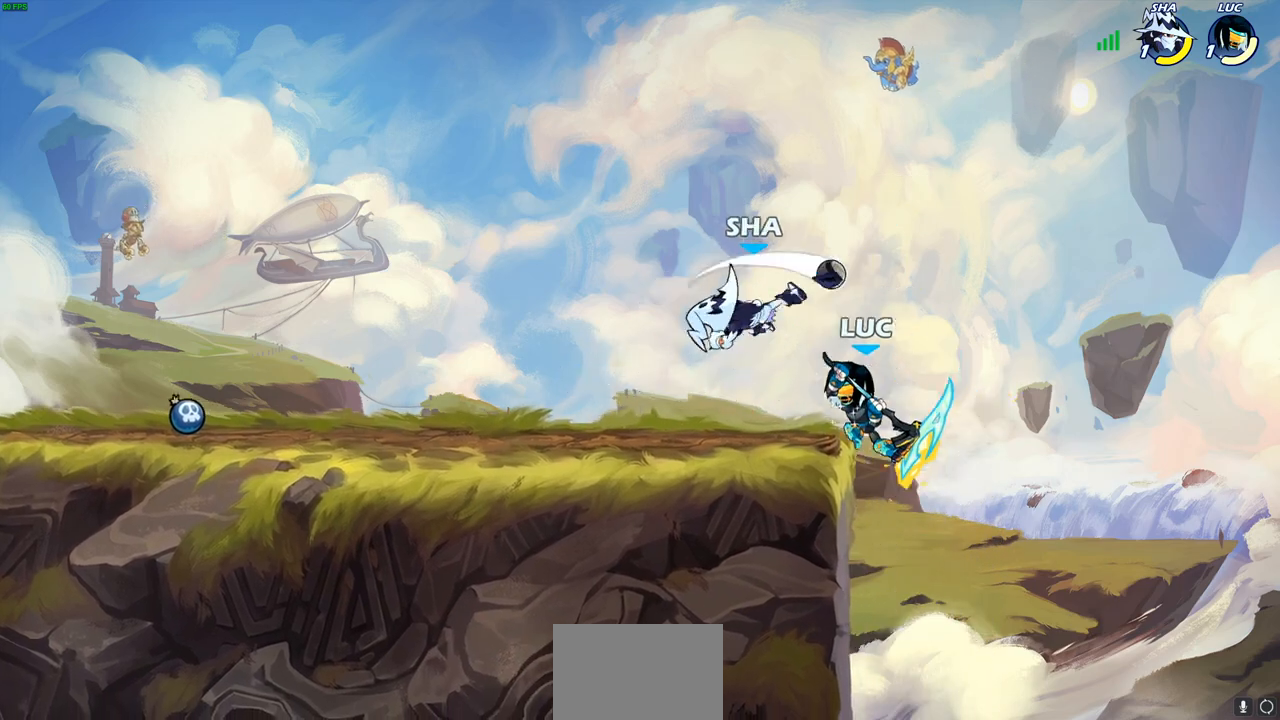
{"buttons": [], "left_stick": "center", "right_stick": "center", "events": []}
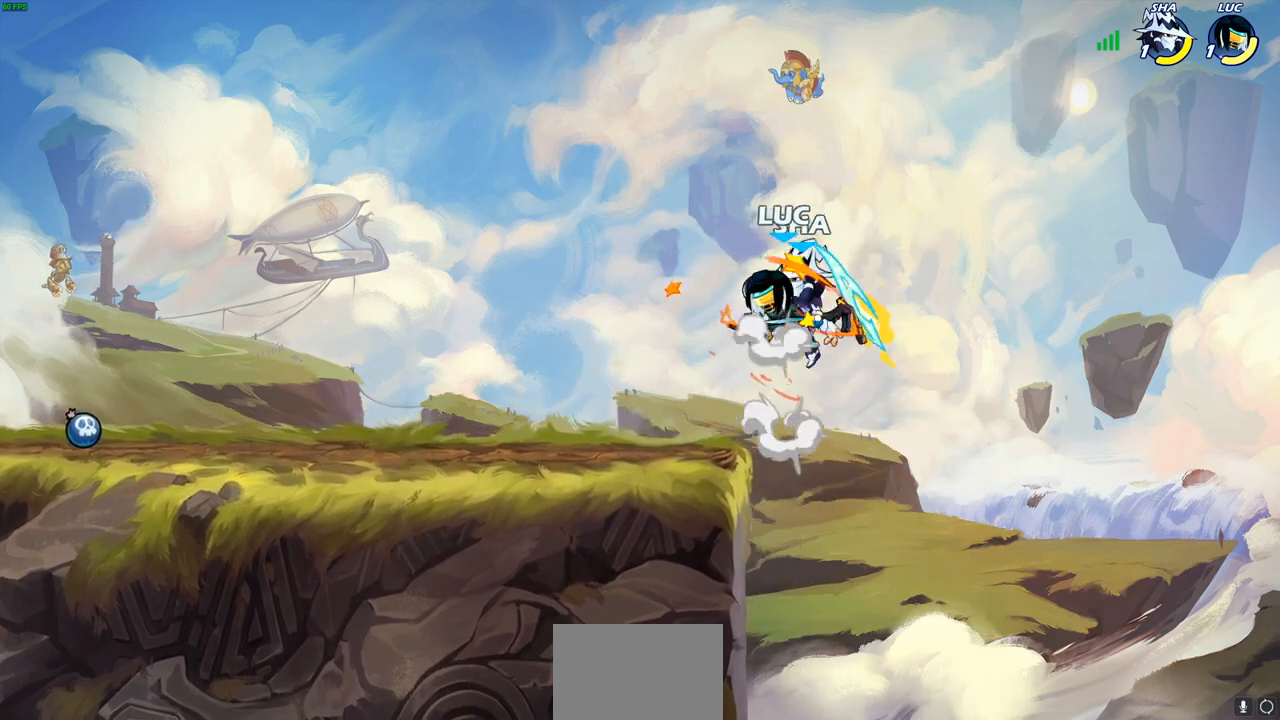
{"buttons": [], "left_stick": "center", "right_stick": "center", "events": [[17, "CROSS", "down"], [17, "left_stick", "up-left"], [150, "CROSS", "up"], [217, "left_stick", "up-right"], [317, "left_stick", "center"]]}
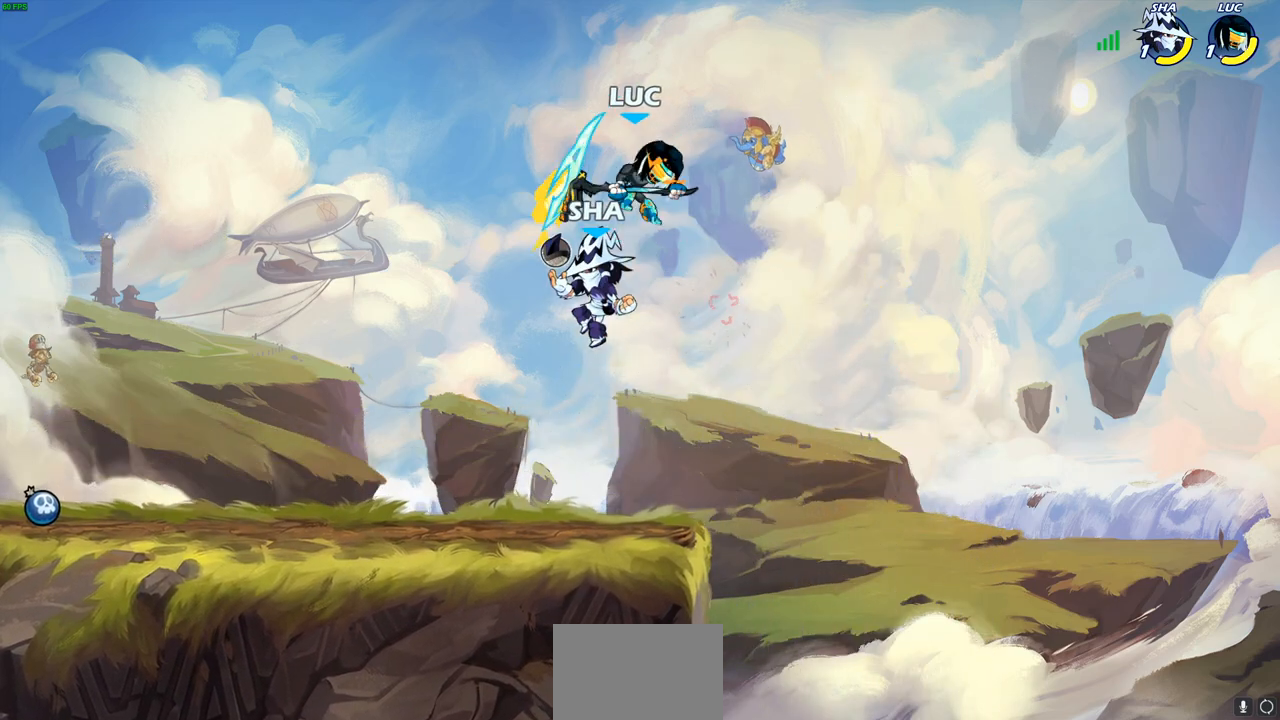
{"buttons": [], "left_stick": "up-left", "right_stick": "center", "events": [[33, "R2", "down"], [67, "left_stick", "right"], [150, "left_stick", "center"], [417, "R2", "up"], [483, "left_stick", "up-left"]]}
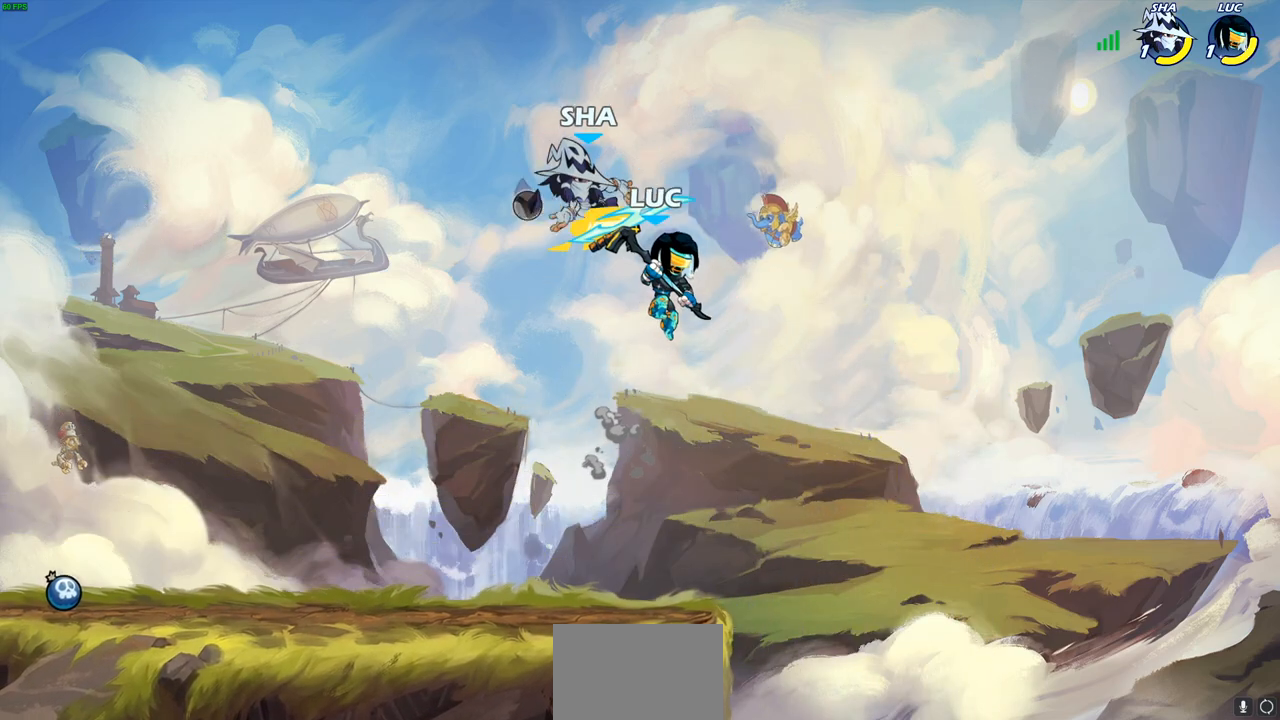
{"buttons": [], "left_stick": "up-right", "right_stick": "center", "events": [[117, "SQUARE", "down"], [133, "left_stick", "up-right"], [183, "SQUARE", "up"], [183, "left_stick", "right"], [483, "left_stick", "up-right"]]}
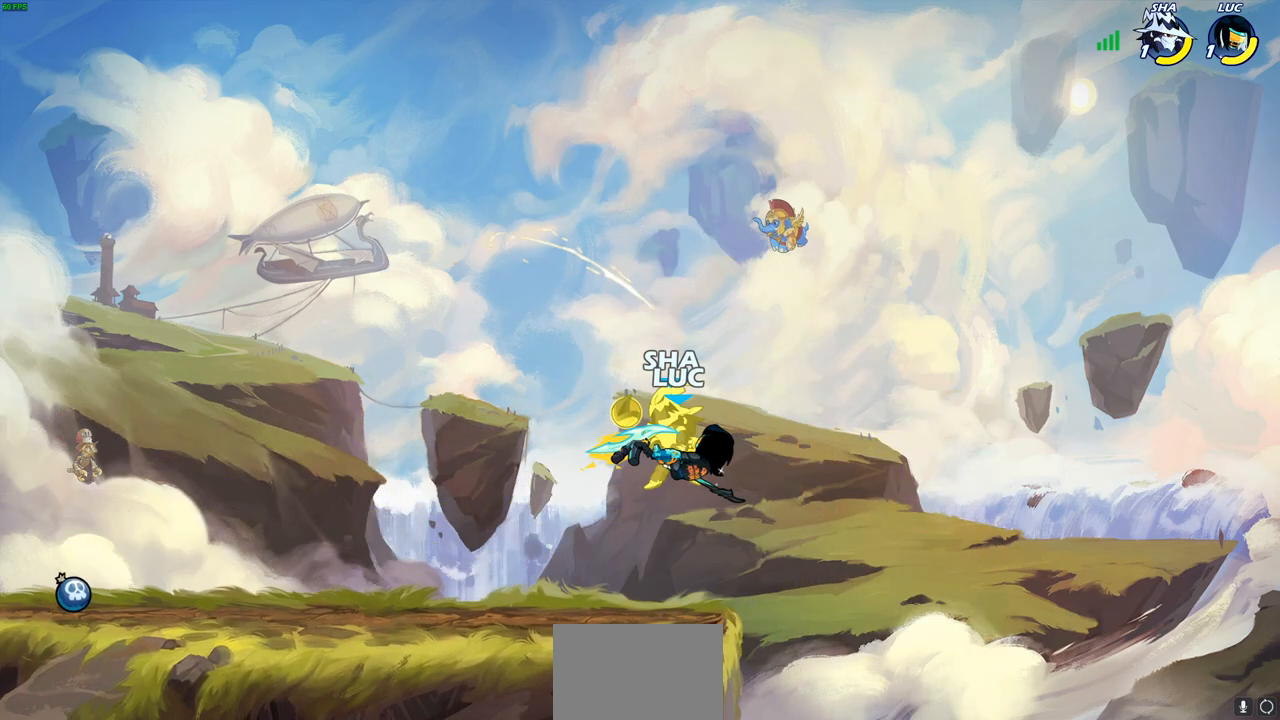
{"buttons": [], "left_stick": "down", "right_stick": "center", "events": [[17, "left_stick", "up-left"], [83, "left_stick", "left"], [467, "left_stick", "down"]]}
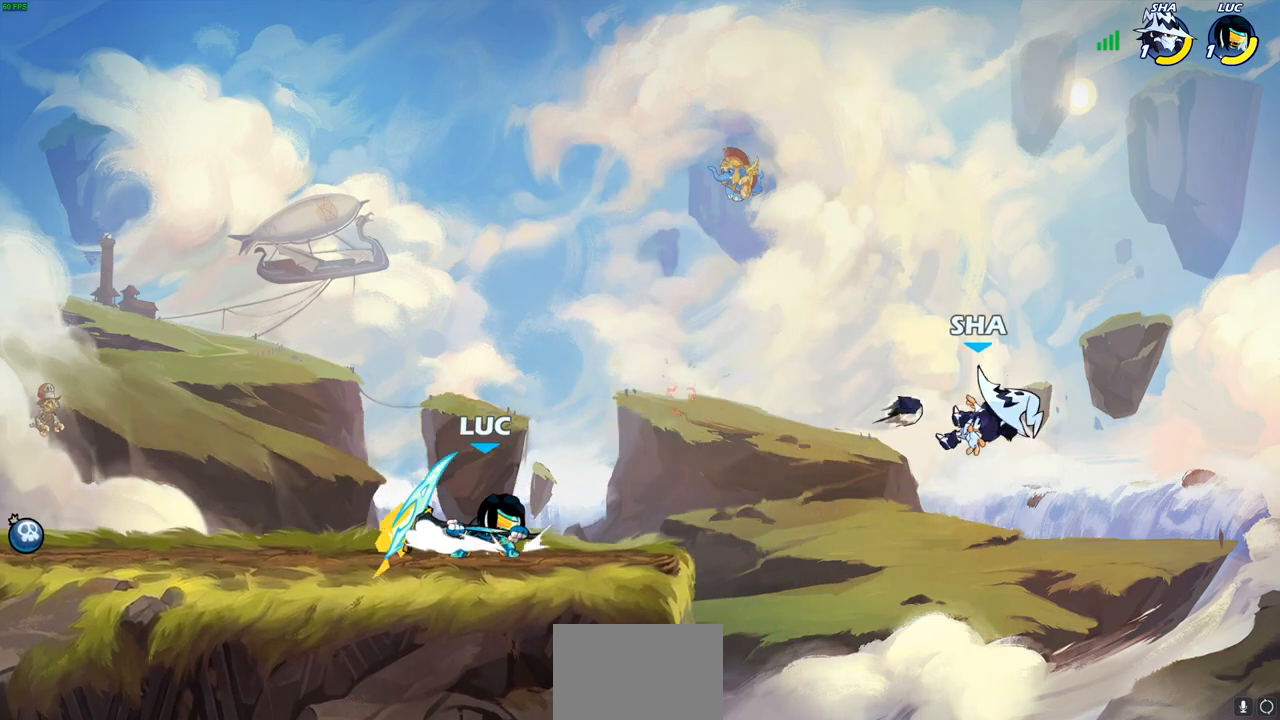
{"buttons": [], "left_stick": "center", "right_stick": "center", "events": [[17, "left_stick", "right"], [100, "R2", "down"], [150, "CIRCLE", "down"], [200, "left_stick", "center"], [267, "R2", "up"], [433, "CIRCLE", "up"]]}
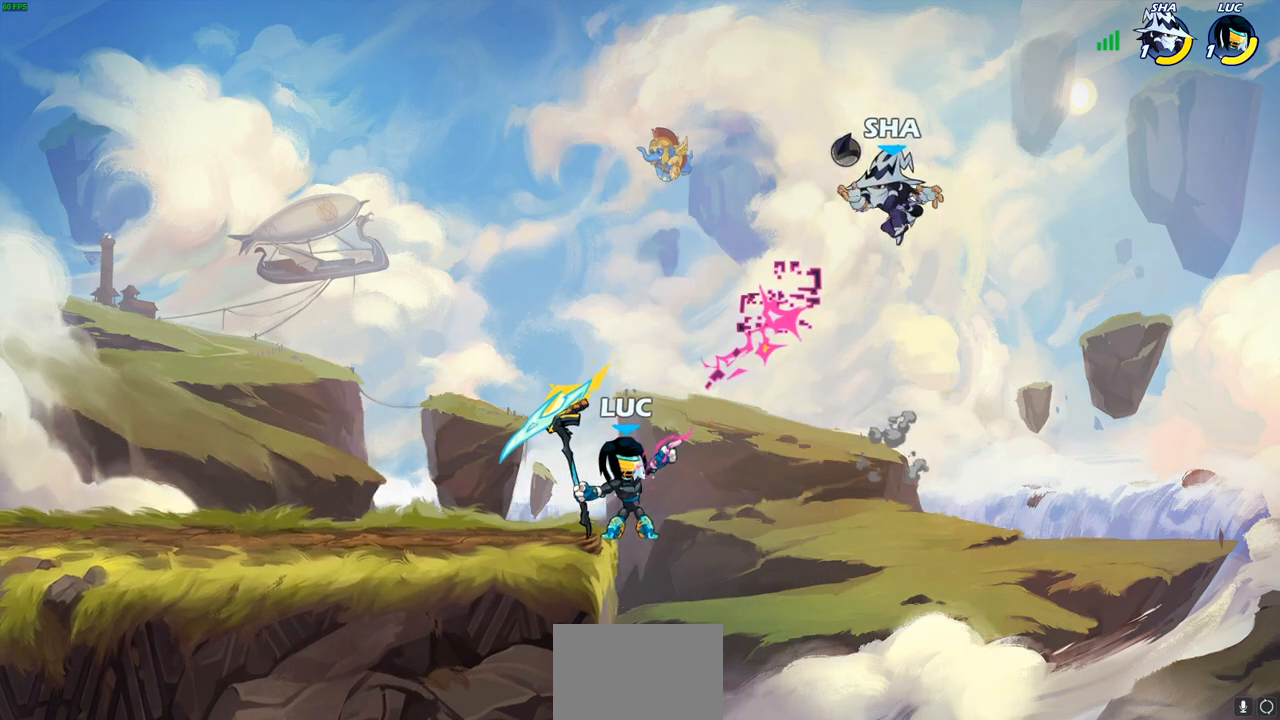
{"buttons": ["CROSS", "CIRCLE"], "left_stick": "up-left", "right_stick": "center", "events": [[450, "CROSS", "down"], [467, "left_stick", "up-left"], [500, "CIRCLE", "down"]]}